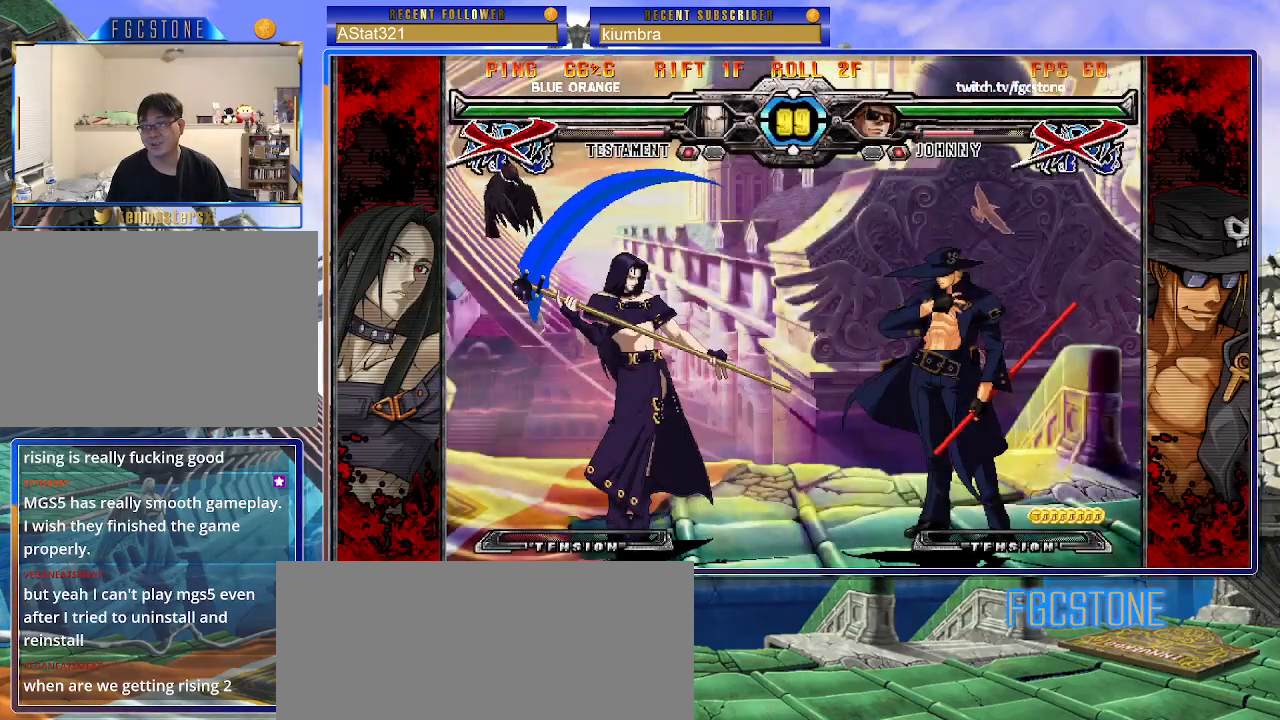
Gameplay with a controller (arcade stick); each line is a JSON object with the inputs held at the frame after it. "events" lists button and stick changes between this image and that frame as [ms after this image, input, new state], when the widget could be followed in between. Not read: L3 R3.
{"buttons": [], "left_stick": "center", "events": [[167, "K", "down"], [233, "S", "down"], [250, "K", "up"], [400, "S", "up"]]}
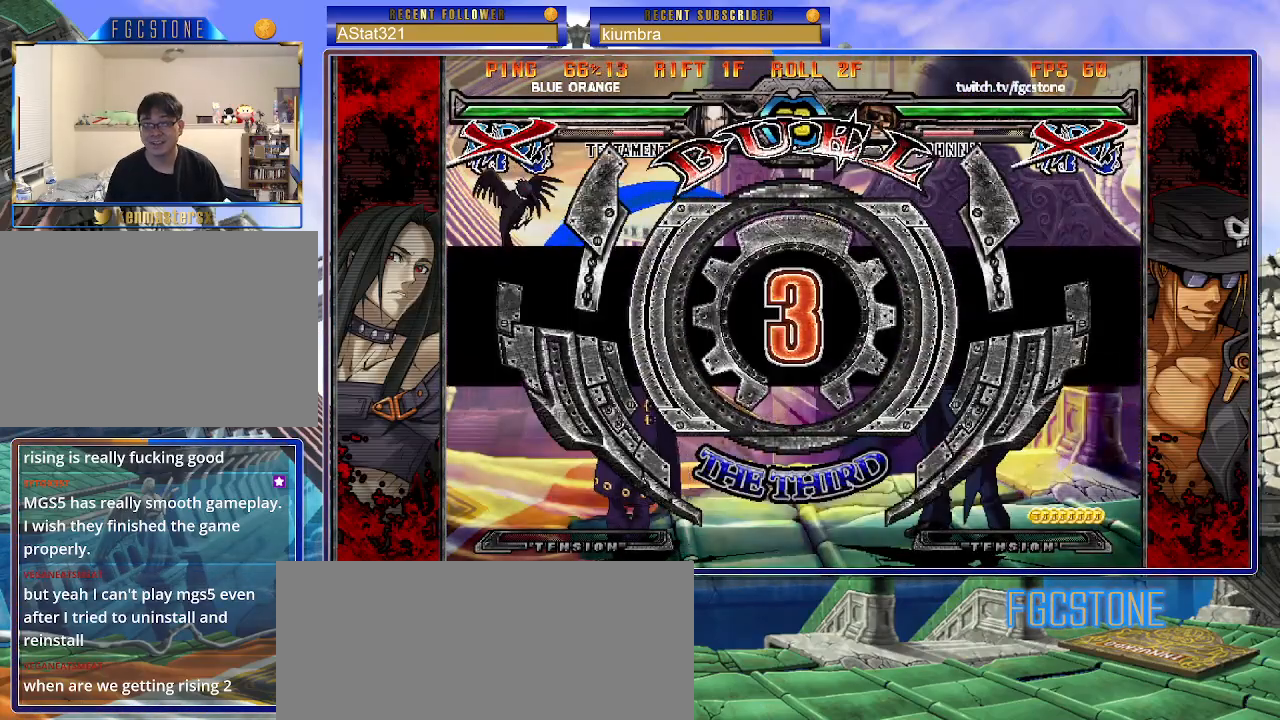
{"buttons": [], "left_stick": "center", "events": [[100, "left_stick", "left"], [267, "left_stick", "center"]]}
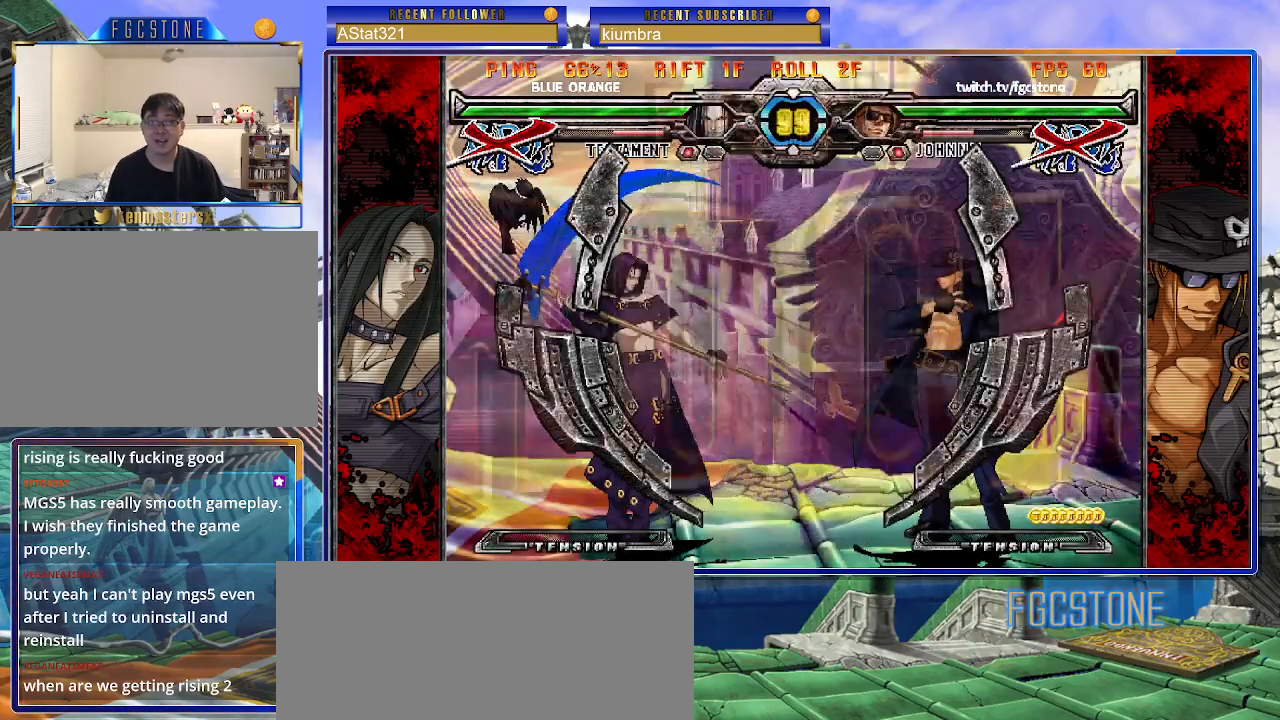
{"buttons": [], "left_stick": "center", "events": []}
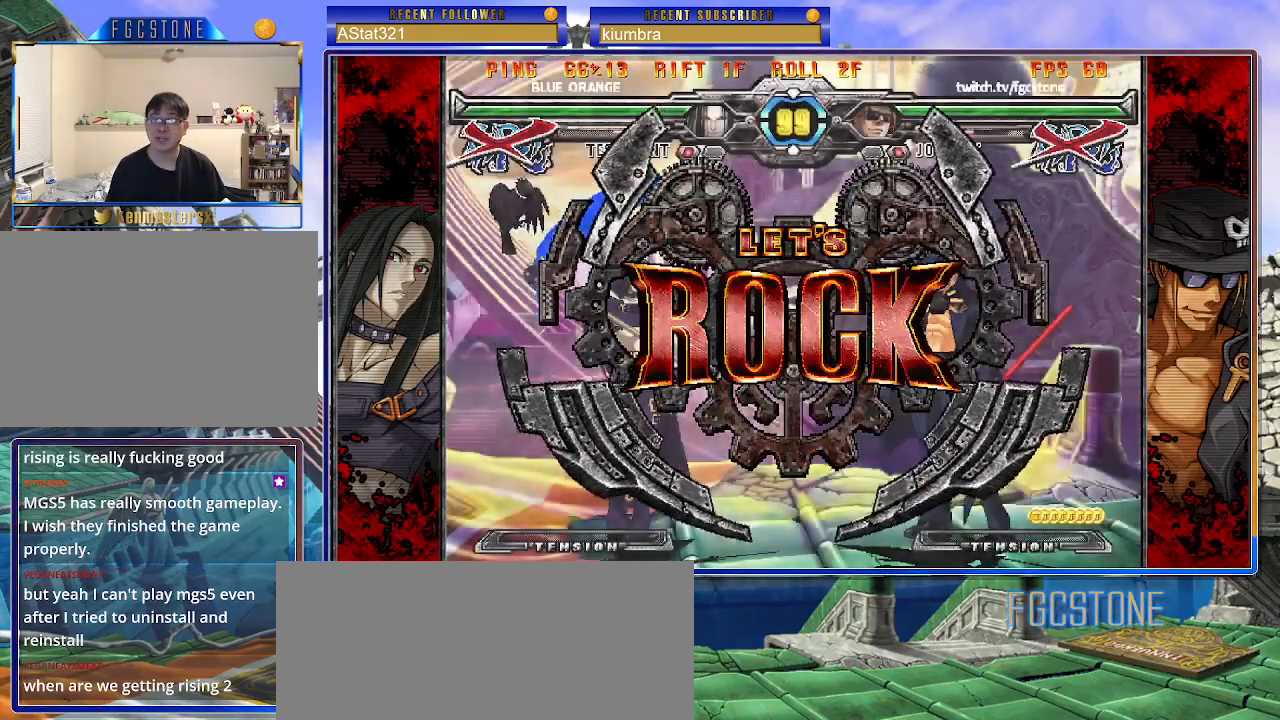
{"buttons": [], "left_stick": "right", "events": [[183, "left_stick", "left"], [267, "left_stick", "center"], [317, "left_stick", "left"], [467, "left_stick", "right"]]}
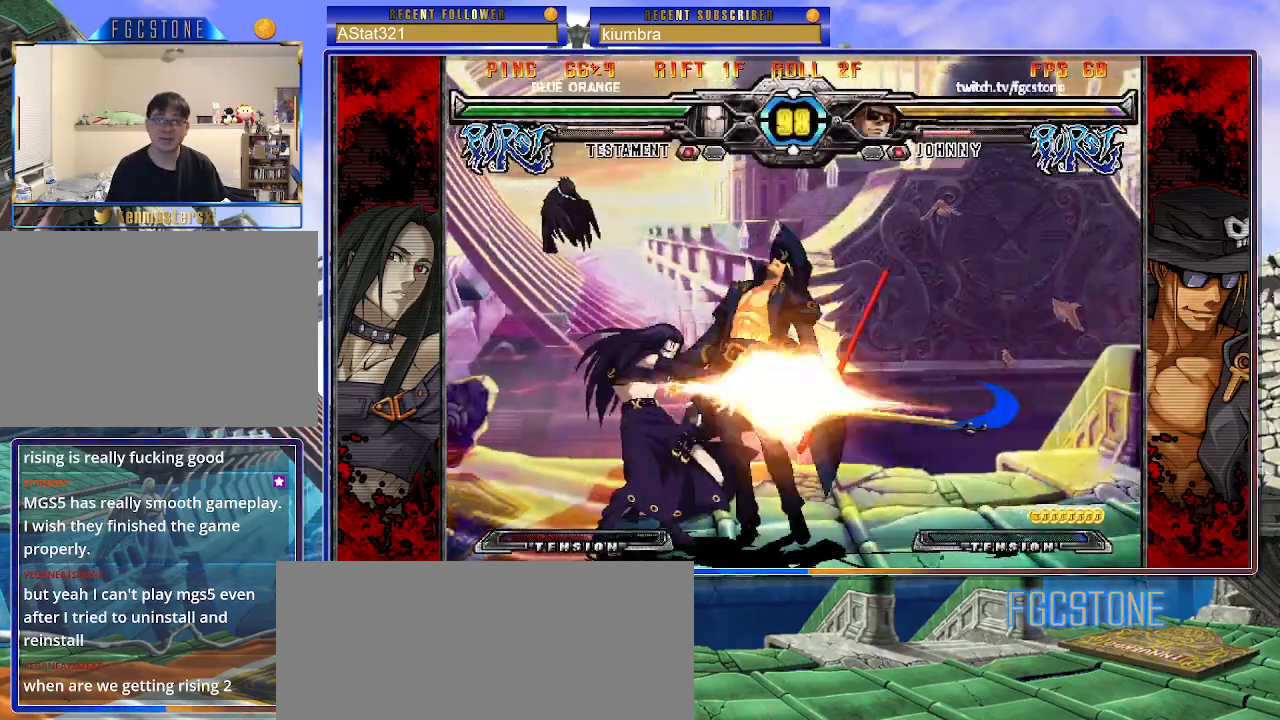
{"buttons": ["HS"], "left_stick": "right", "events": [[67, "HS", "down"], [200, "HS", "up"], [400, "HS", "down"]]}
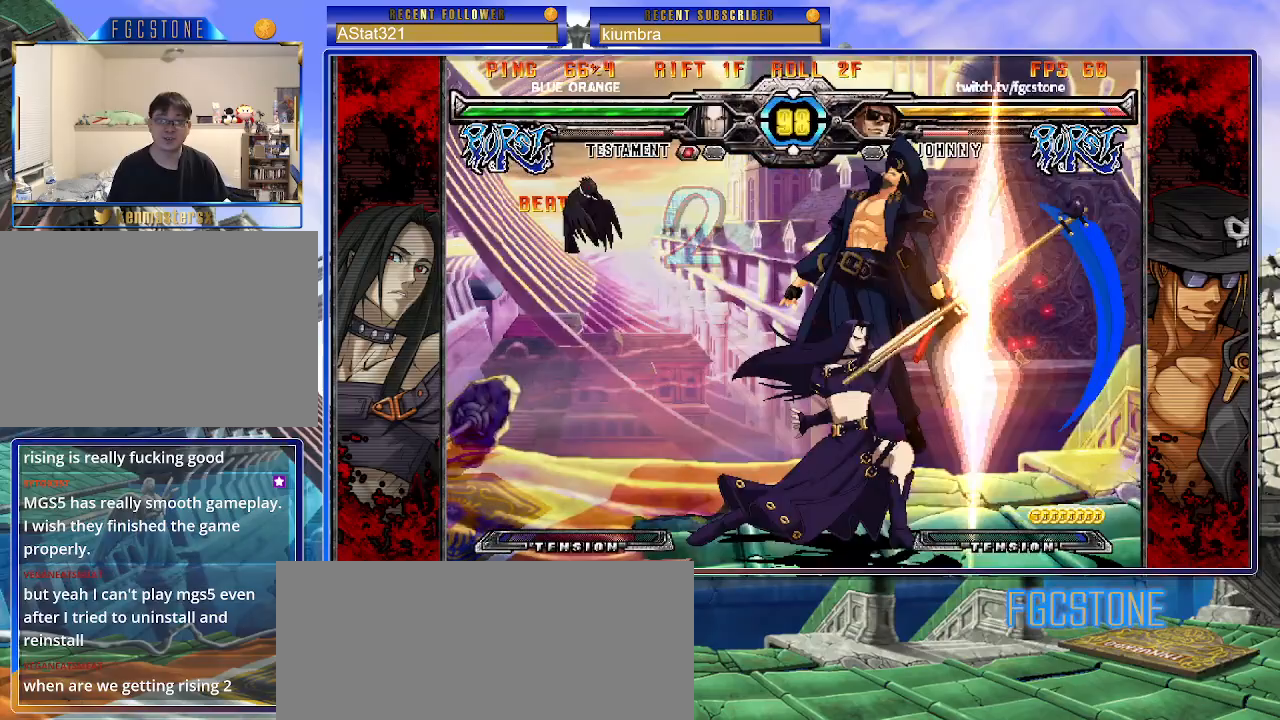
{"buttons": [], "left_stick": "right", "events": [[33, "HS", "up"], [83, "HS", "down"], [233, "HS", "up"], [400, "HS", "down"], [500, "HS", "up"]]}
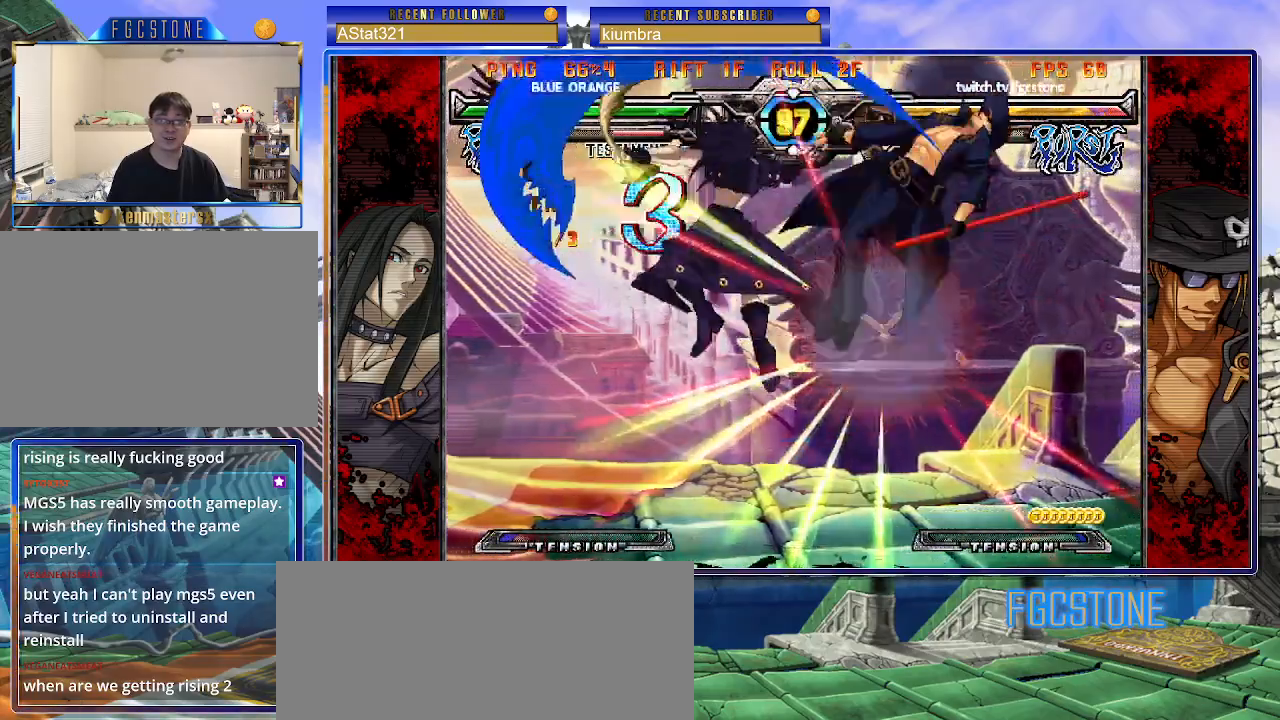
{"buttons": ["P", "S"], "left_stick": "right", "events": [[333, "K", "down"], [417, "S", "down"], [450, "K", "up"], [500, "P", "down"]]}
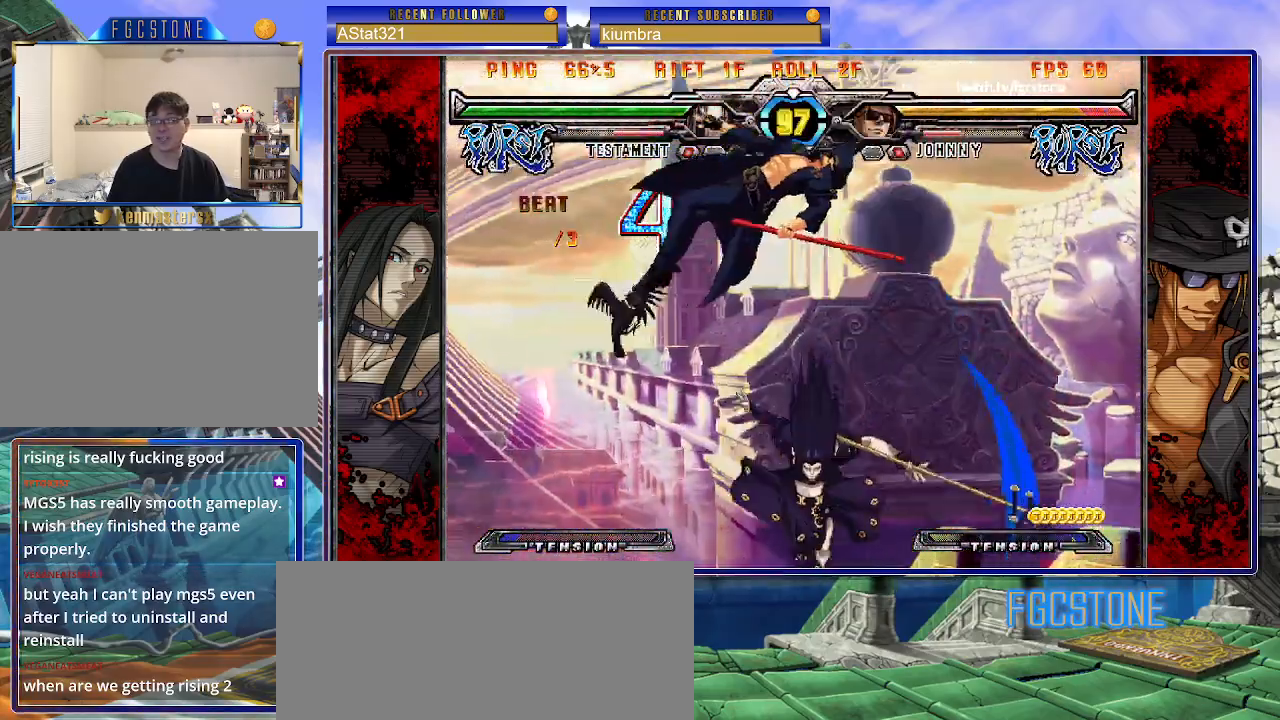
{"buttons": ["K", "P", "S"], "left_stick": "right", "events": [[17, "K", "down"], [33, "S", "up"], [83, "S", "down"], [117, "K", "up"], [133, "K", "down"], [133, "P", "up"], [150, "P", "down"], [183, "S", "up"], [233, "S", "down"], [250, "K", "up"], [250, "P", "up"], [300, "K", "down"], [317, "P", "down"], [333, "S", "up"], [383, "S", "down"], [400, "K", "up"], [417, "P", "up"], [450, "K", "down"], [483, "P", "down"]]}
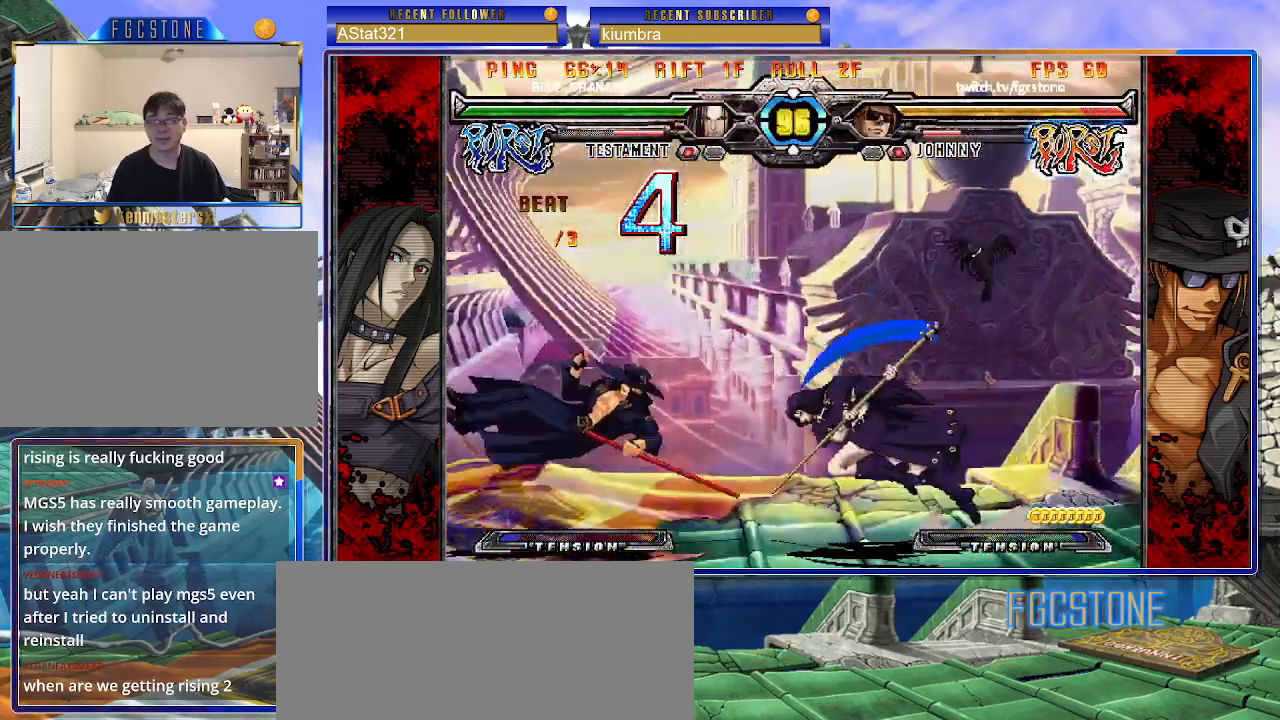
{"buttons": [], "left_stick": "right", "events": [[67, "K", "up"], [67, "P", "up"], [67, "S", "up"]]}
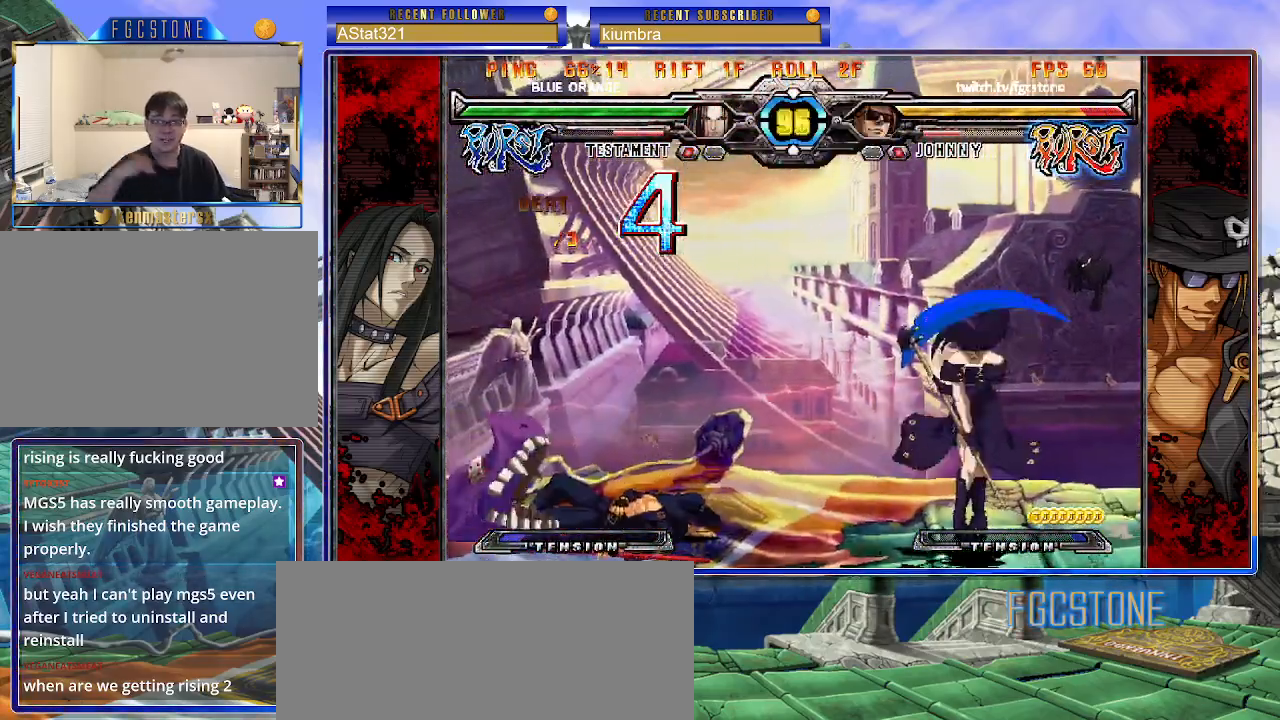
{"buttons": [], "left_stick": "left", "events": [[167, "left_stick", "center"], [233, "left_stick", "left"]]}
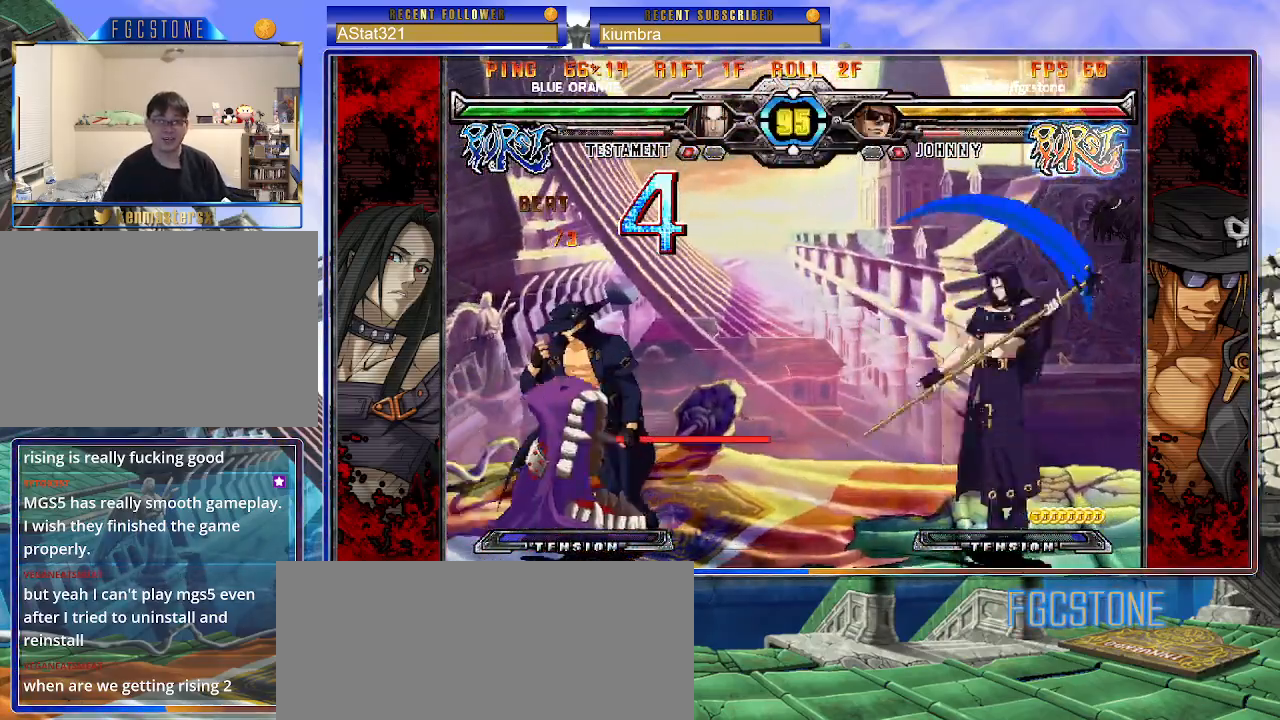
{"buttons": ["D", "HS"], "left_stick": "down-left", "events": [[333, "left_stick", "down-left"], [450, "D", "down"], [450, "HS", "down"]]}
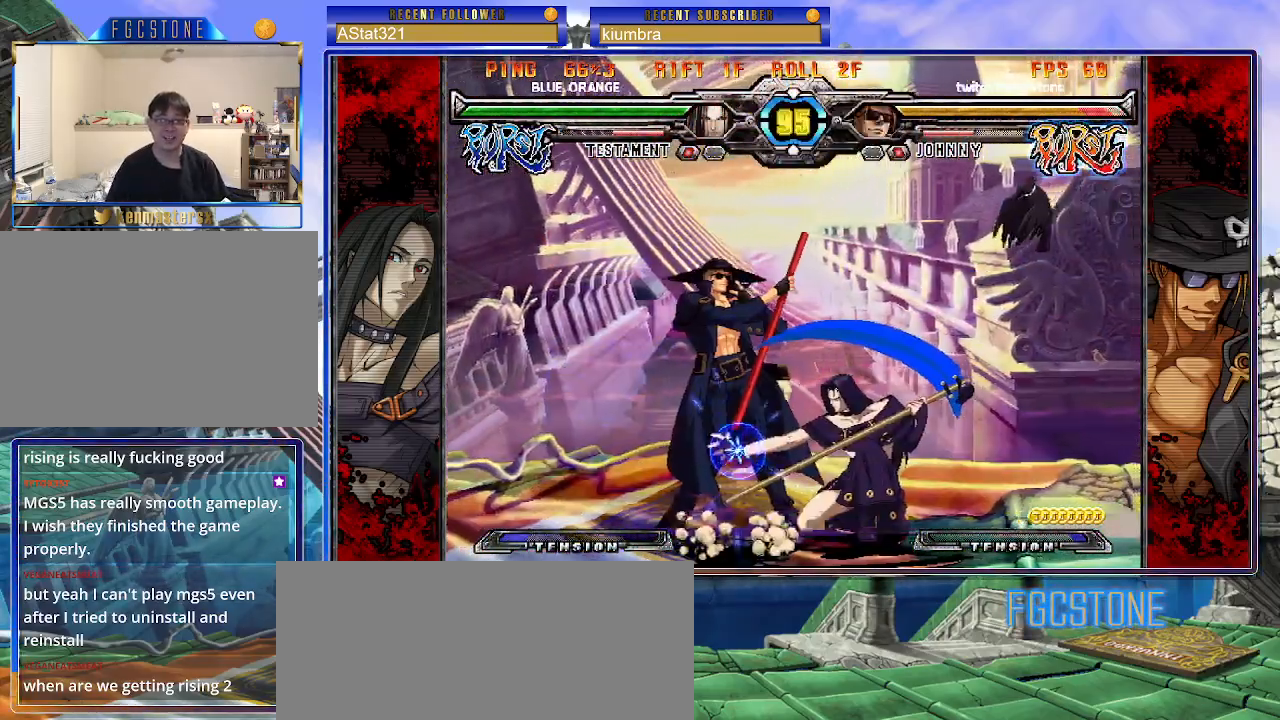
{"buttons": [], "left_stick": "down-left", "events": [[50, "D", "up"], [50, "HS", "up"]]}
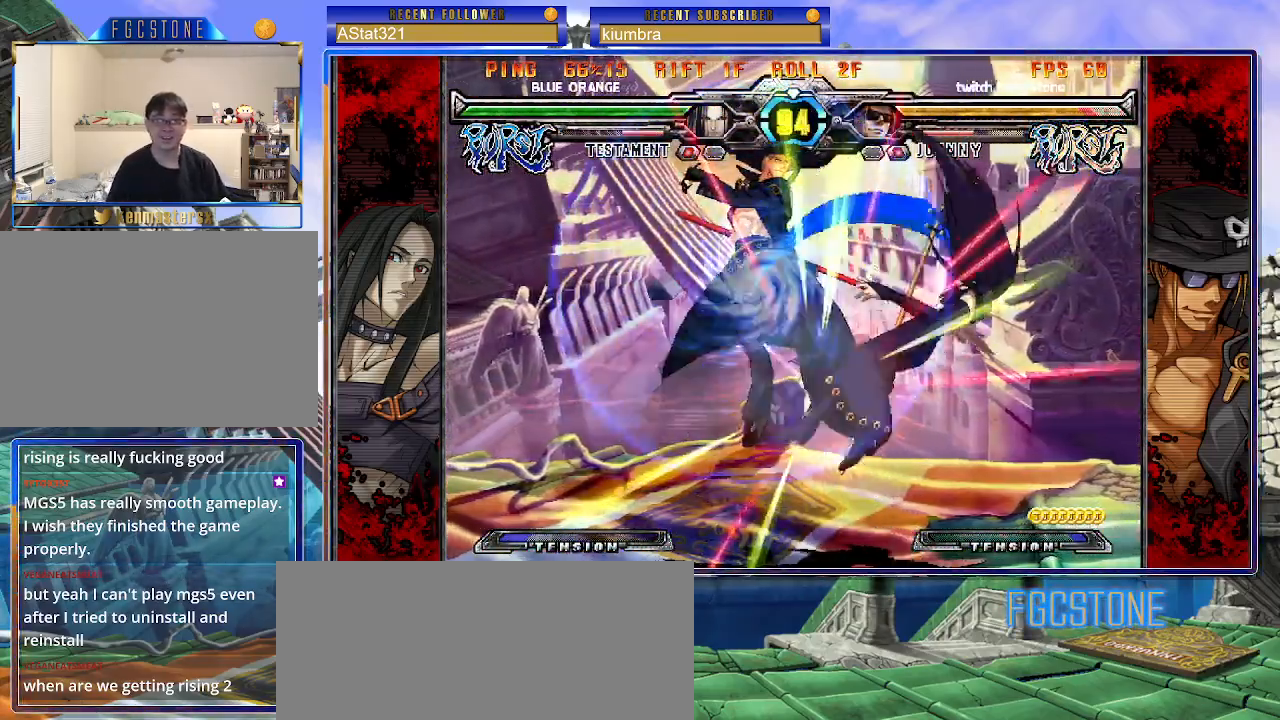
{"buttons": [], "left_stick": "center", "events": [[150, "left_stick", "center"], [267, "left_stick", "right"], [350, "left_stick", "center"], [433, "left_stick", "right"], [500, "left_stick", "center"]]}
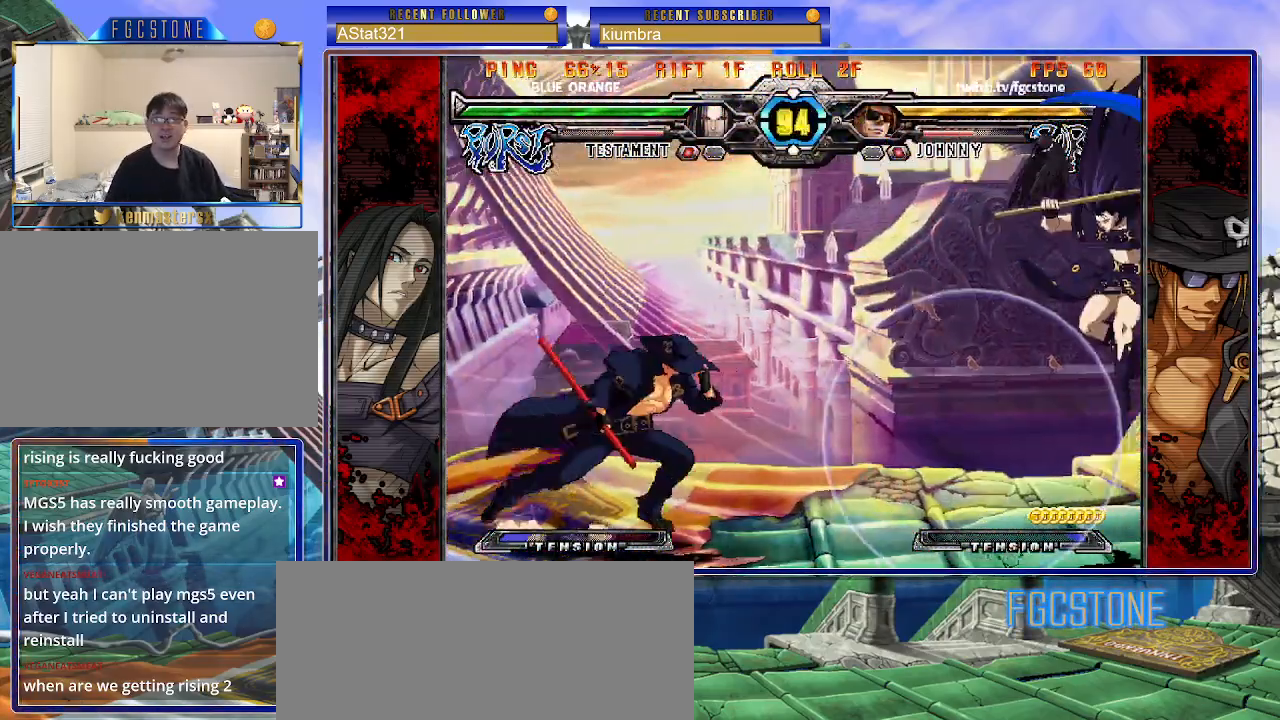
{"buttons": [], "left_stick": "center", "events": [[33, "left_stick", "down-left"], [117, "left_stick", "down-right"], [183, "HS", "down"], [233, "left_stick", "center"], [250, "HS", "up"], [417, "left_stick", "right"], [483, "left_stick", "center"]]}
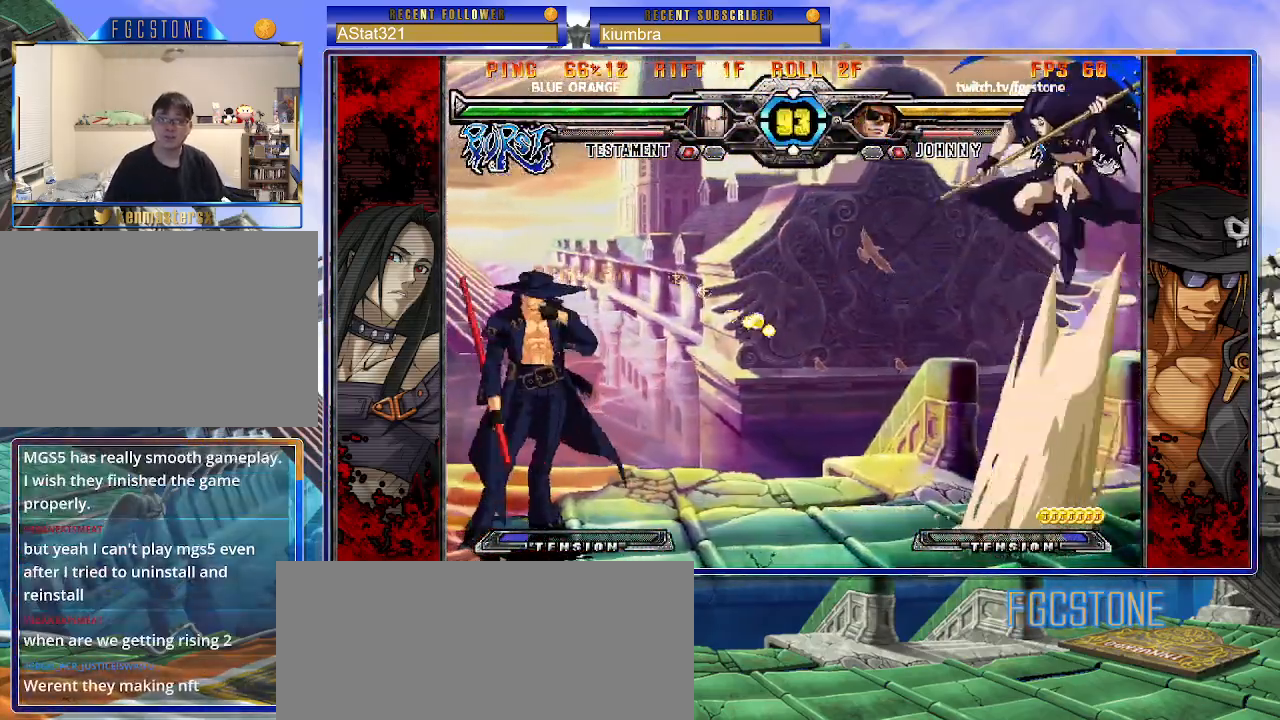
{"buttons": [], "left_stick": "down", "events": [[50, "left_stick", "right"], [267, "K", "down"], [317, "K", "up"], [400, "left_stick", "left"], [467, "left_stick", "down"]]}
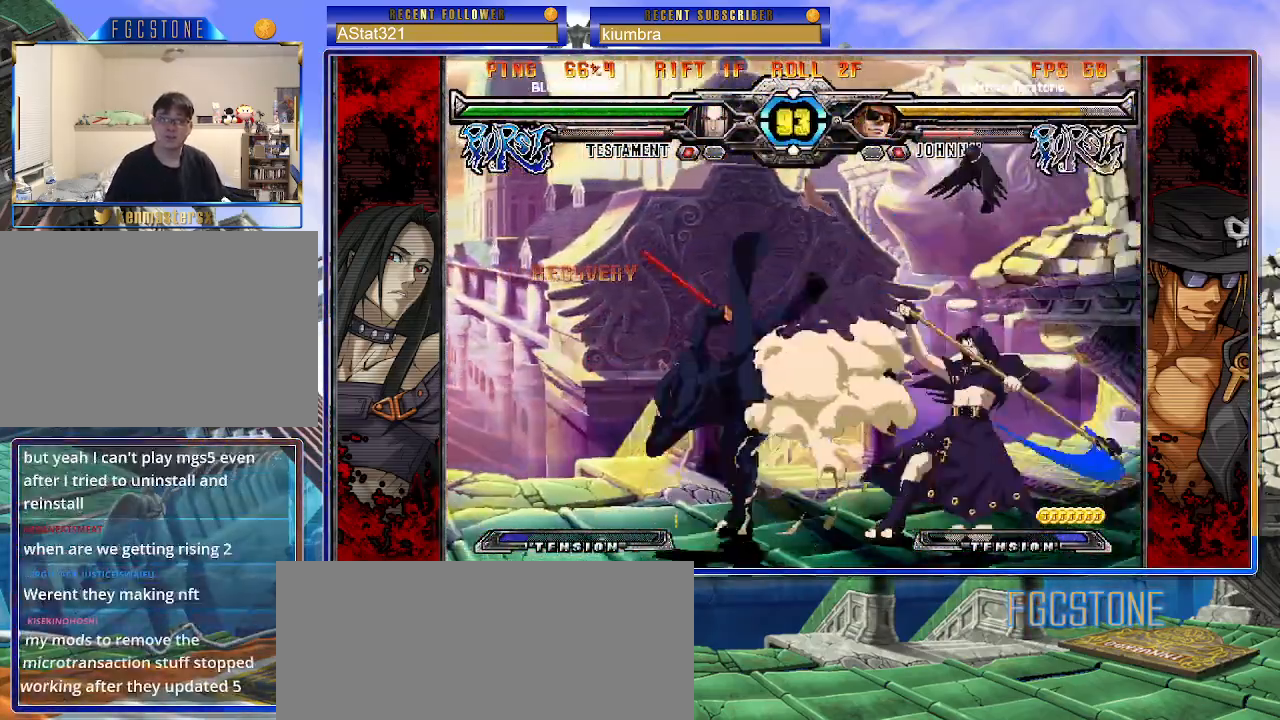
{"buttons": [], "left_stick": "left", "events": [[83, "left_stick", "right"], [133, "K", "down"], [150, "left_stick", "center"], [233, "left_stick", "left"], [317, "K", "up"]]}
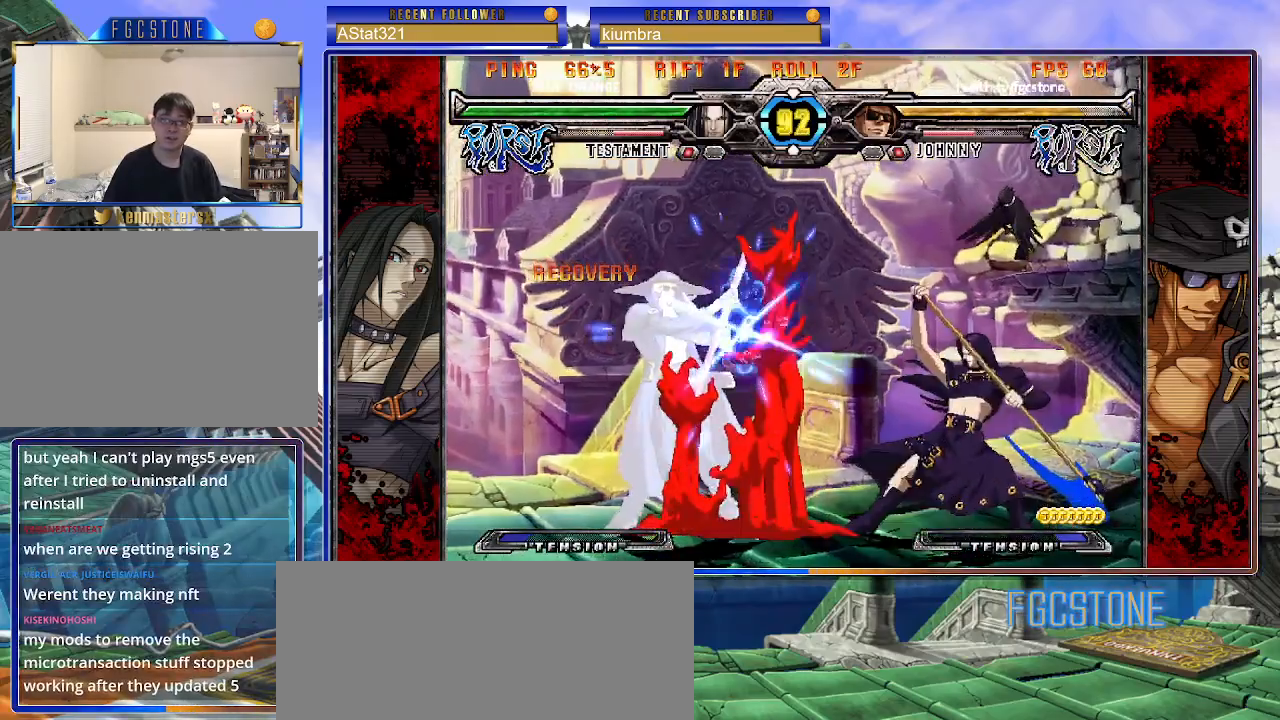
{"buttons": ["HS"], "left_stick": "right", "events": [[400, "left_stick", "down"], [483, "HS", "down"], [483, "left_stick", "right"]]}
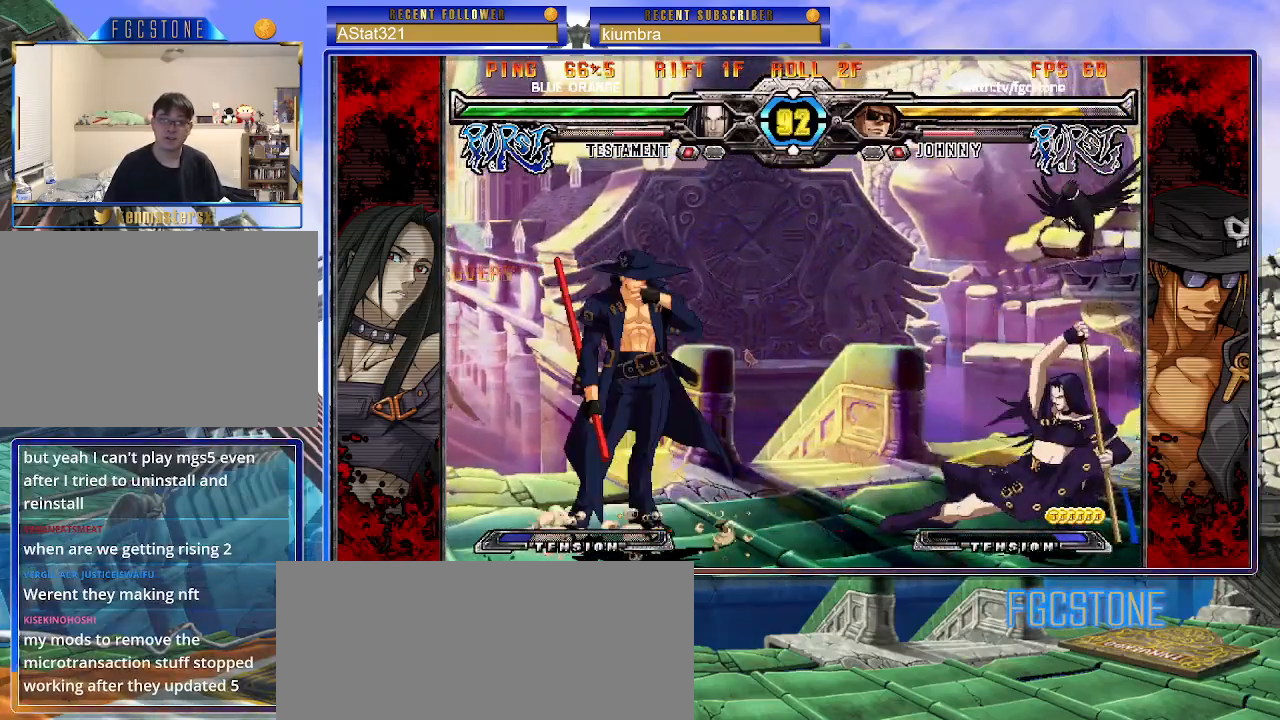
{"buttons": [], "left_stick": "right", "events": [[50, "HS", "up"], [67, "left_stick", "center"], [233, "left_stick", "down-right"], [300, "left_stick", "center"], [367, "left_stick", "right"]]}
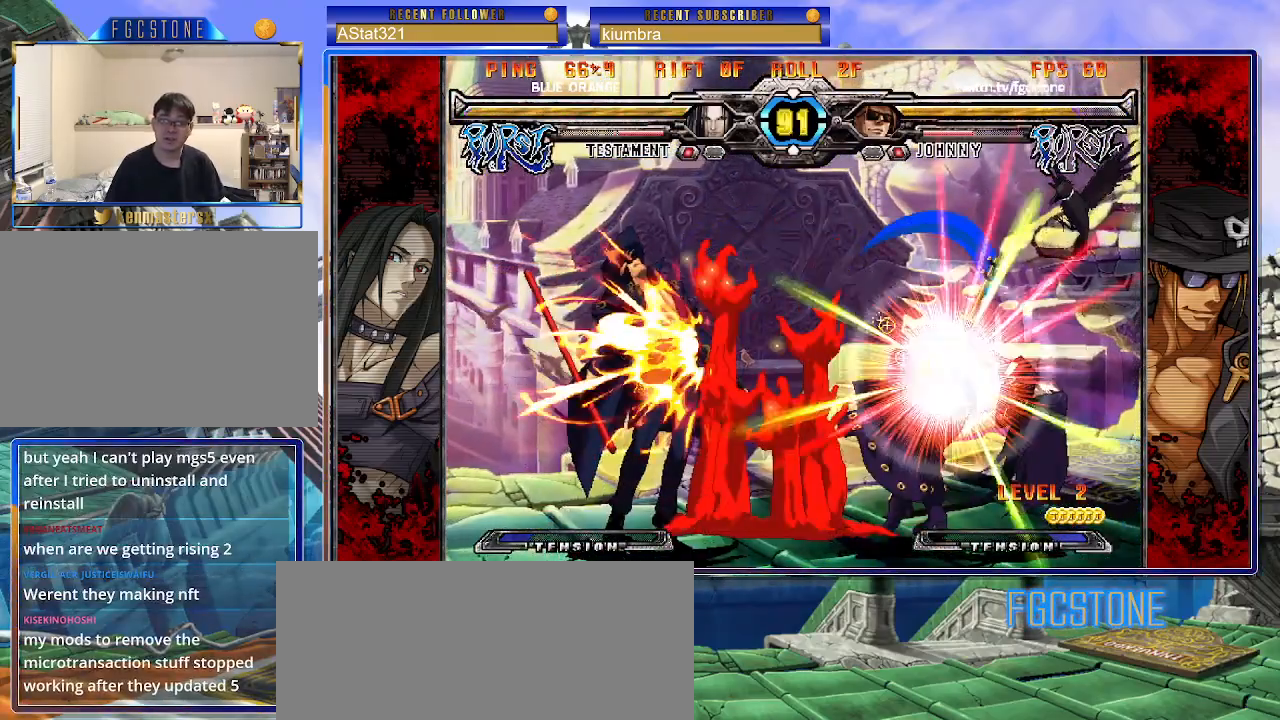
{"buttons": ["K"], "left_stick": "right", "events": [[100, "S", "down"], [200, "S", "up"], [467, "K", "down"]]}
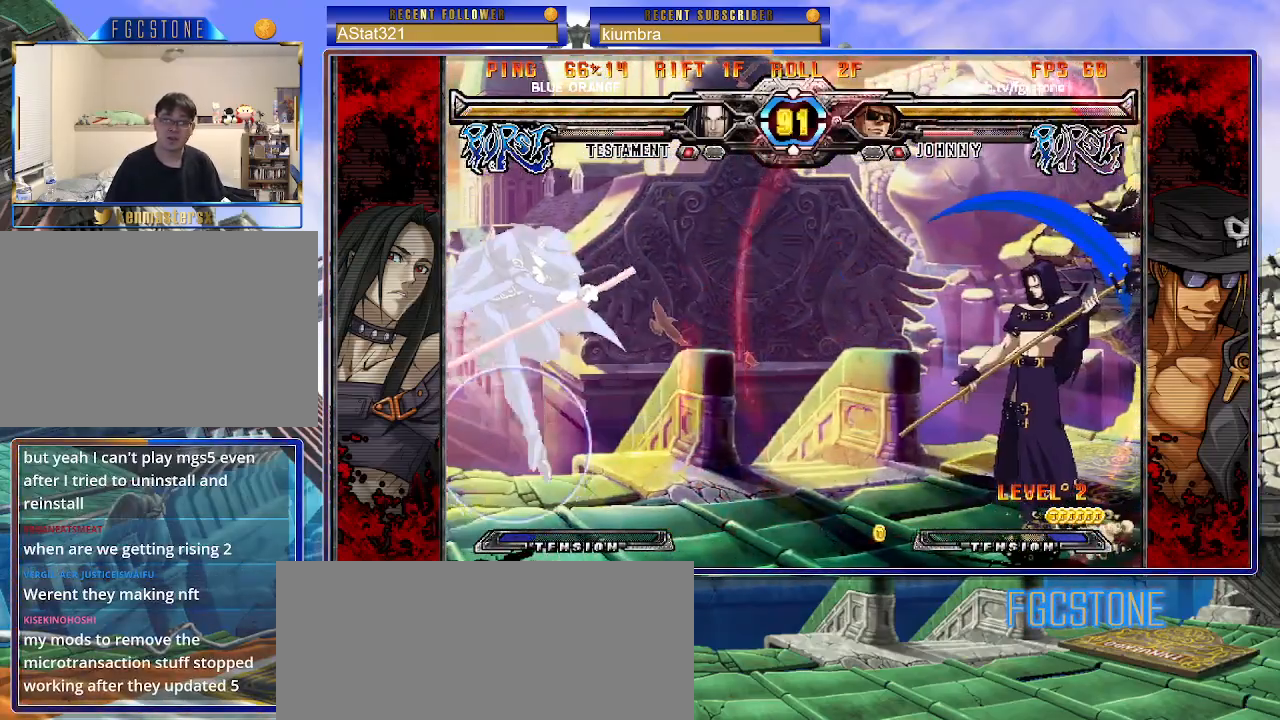
{"buttons": ["HS"], "left_stick": "left", "events": [[33, "K", "up"], [200, "left_stick", "center"], [400, "HS", "down"], [467, "left_stick", "left"]]}
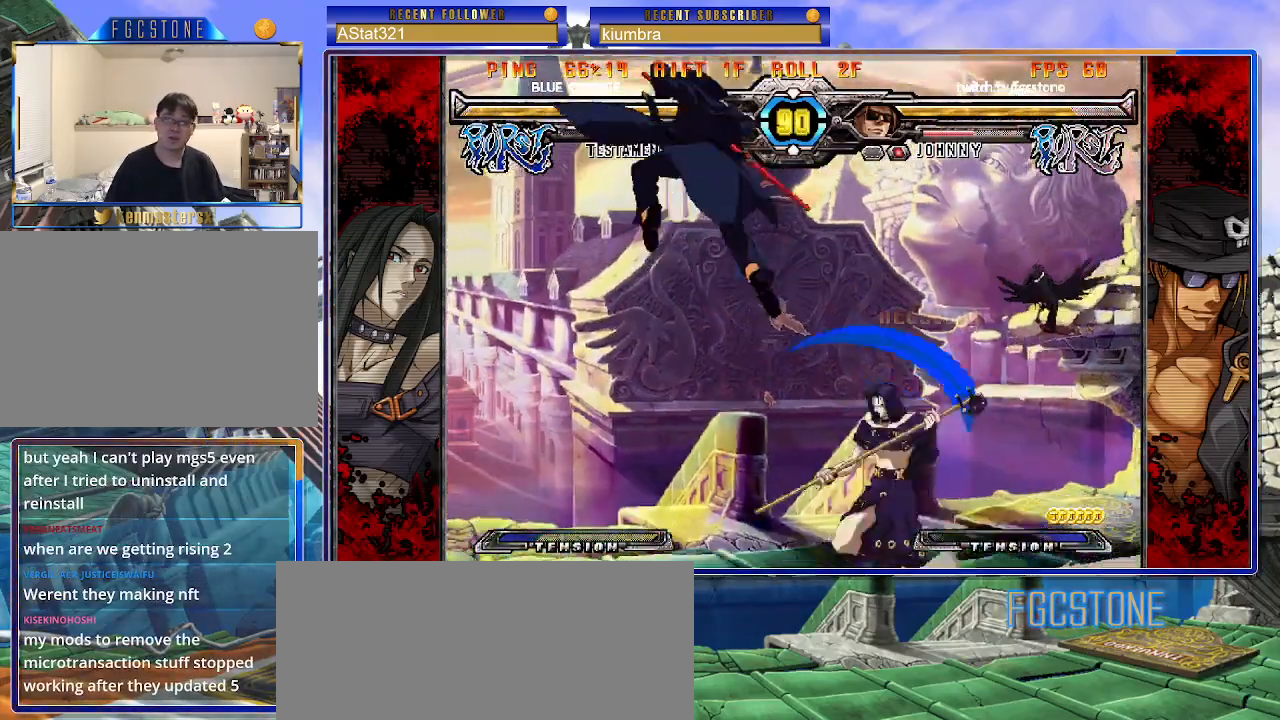
{"buttons": [], "left_stick": "left", "events": [[17, "HS", "up"]]}
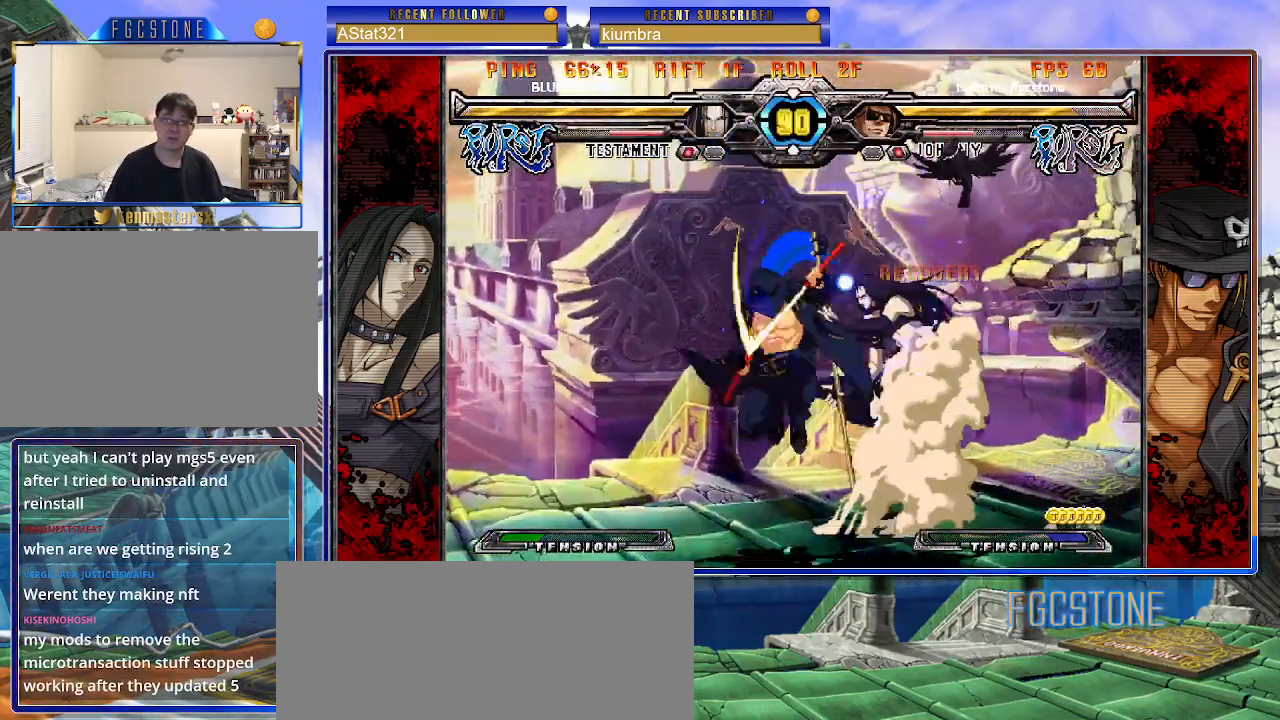
{"buttons": [], "left_stick": "left", "events": [[17, "K", "down"], [100, "K", "up"], [167, "S", "down"], [283, "S", "up"]]}
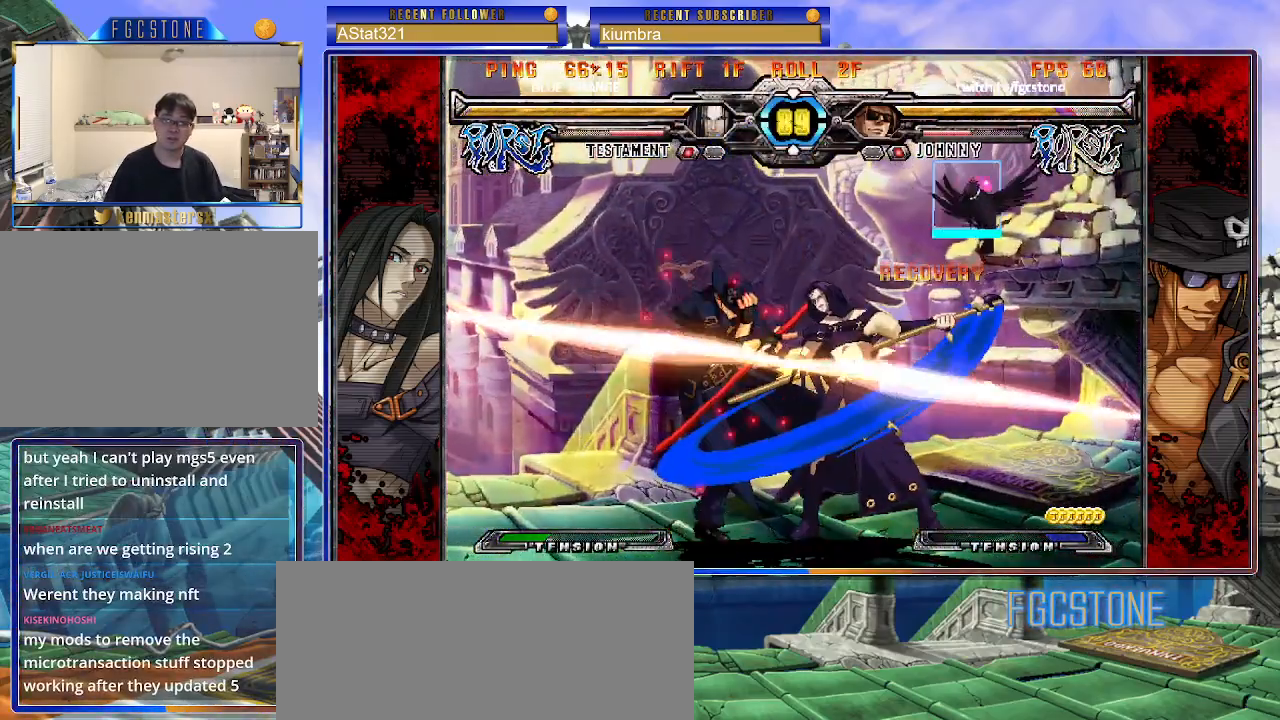
{"buttons": [], "left_stick": "down-right", "events": [[317, "left_stick", "right"], [400, "left_stick", "left"], [467, "left_stick", "down-right"]]}
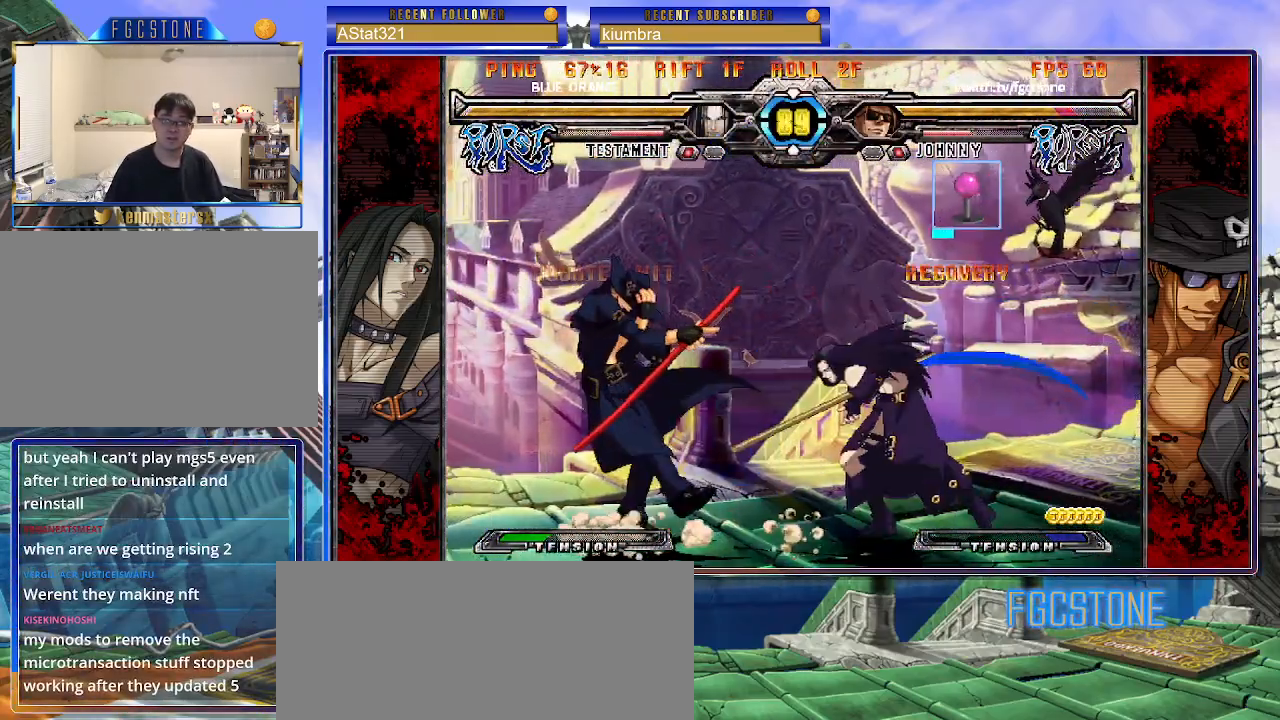
{"buttons": [], "left_stick": "left", "events": [[50, "left_stick", "up-left"], [100, "left_stick", "center"], [150, "left_stick", "left"]]}
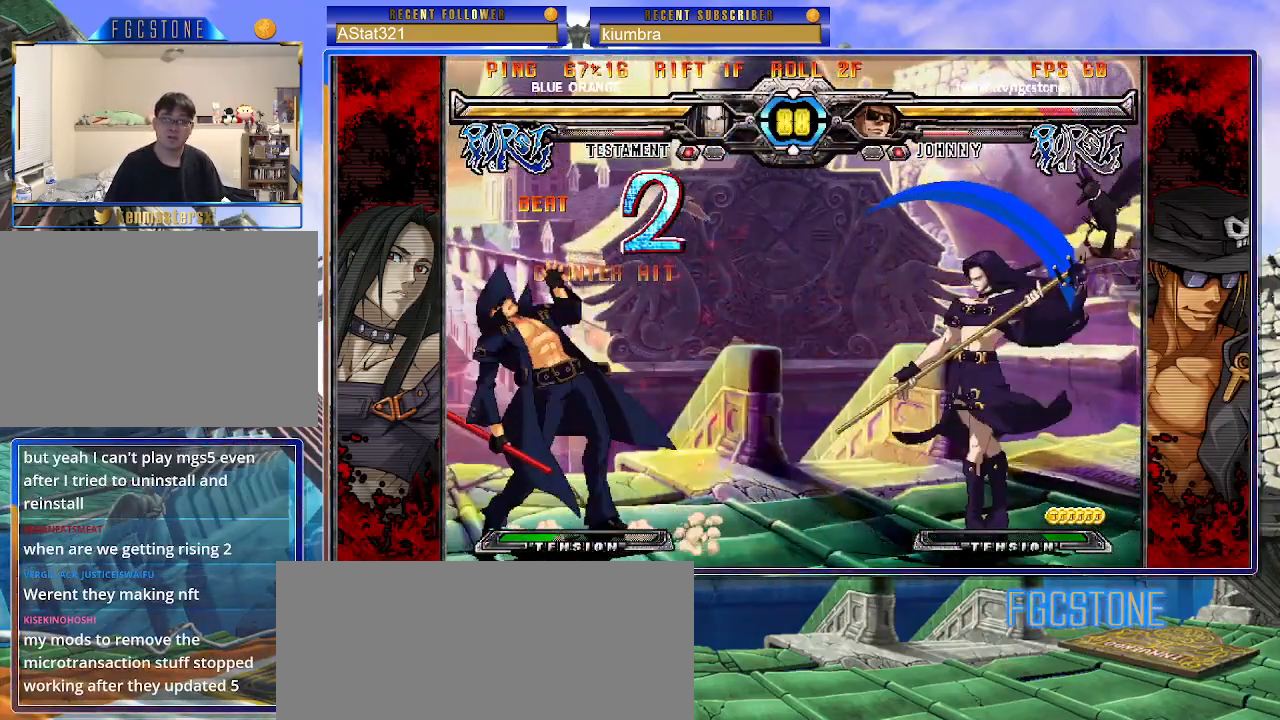
{"buttons": [], "left_stick": "right", "events": [[333, "left_stick", "right"], [400, "left_stick", "center"], [450, "left_stick", "right"]]}
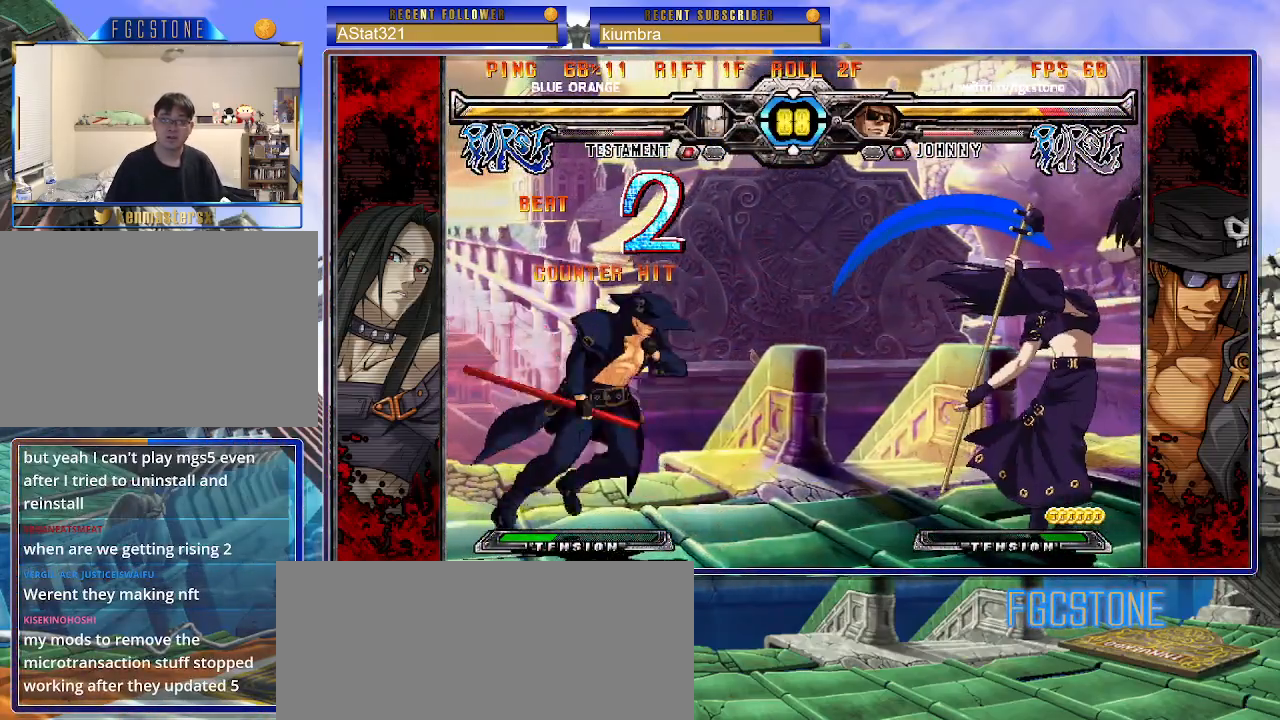
{"buttons": [], "left_stick": "left", "events": [[133, "left_stick", "up-right"], [300, "left_stick", "center"], [433, "left_stick", "left"]]}
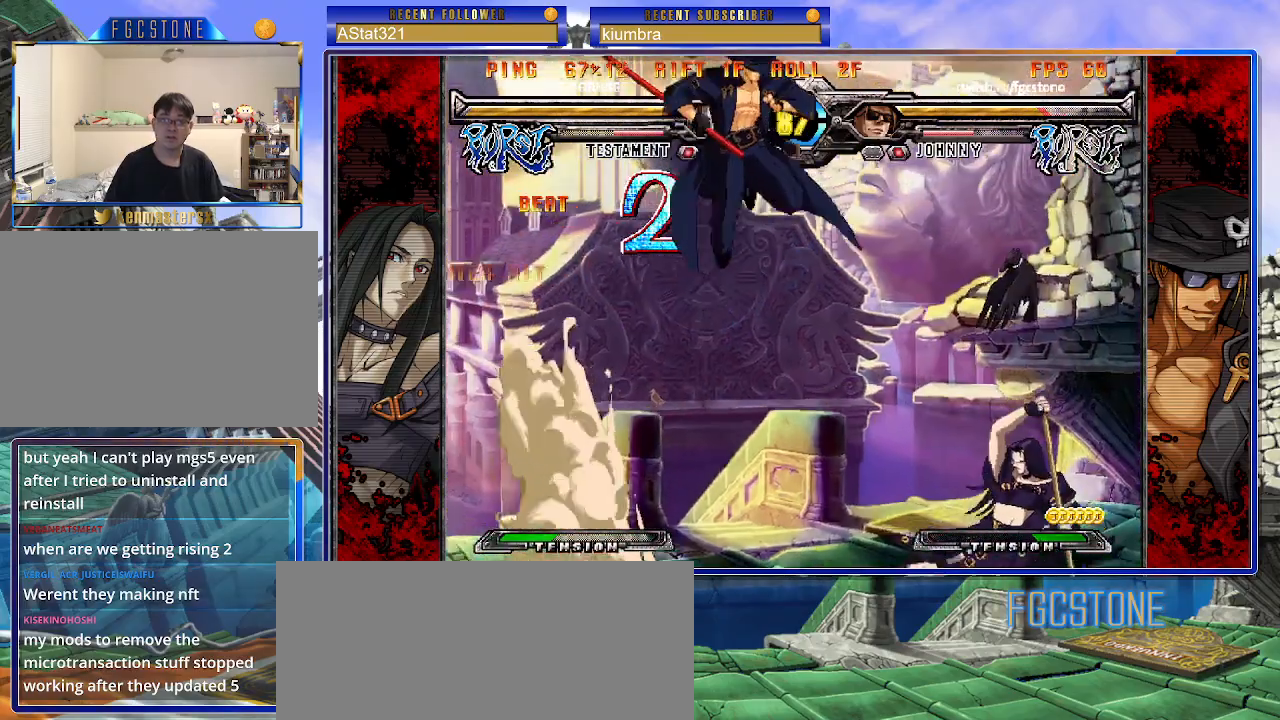
{"buttons": [], "left_stick": "center", "events": [[17, "left_stick", "center"], [83, "left_stick", "left"], [500, "left_stick", "center"]]}
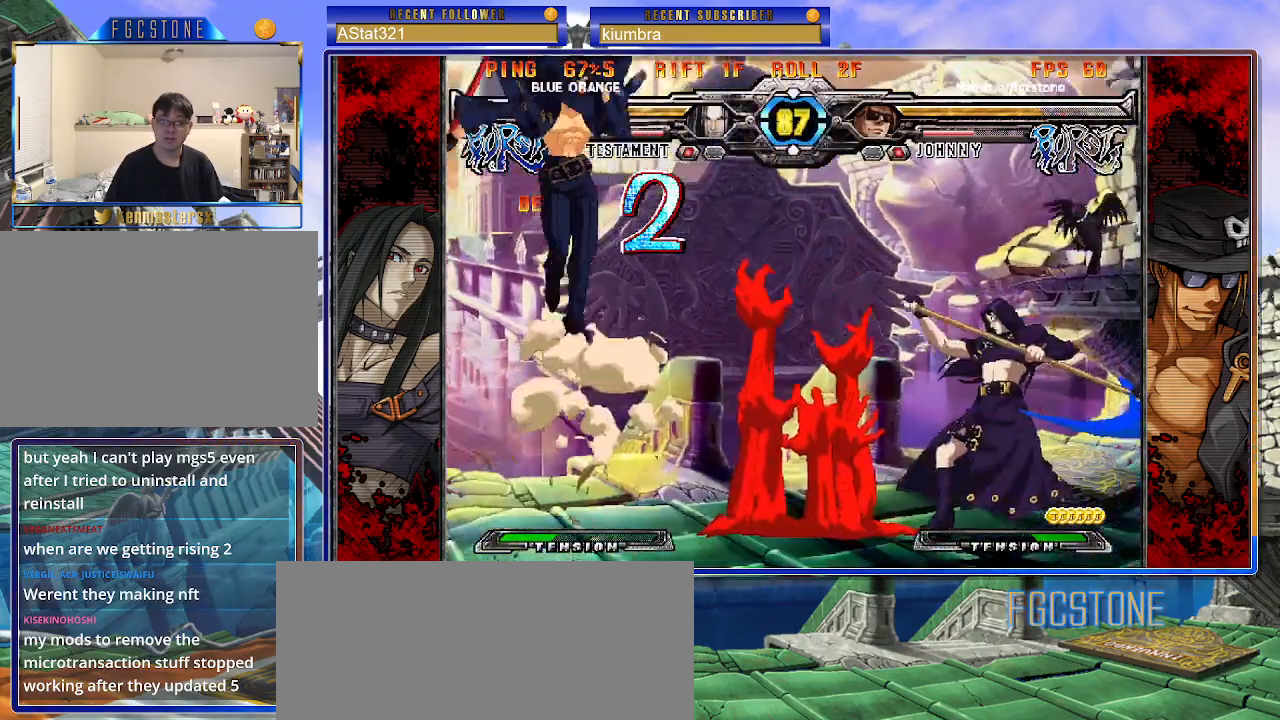
{"buttons": [], "left_stick": "up-right", "events": [[133, "left_stick", "right"], [200, "left_stick", "center"], [267, "left_stick", "right"], [333, "left_stick", "up-right"]]}
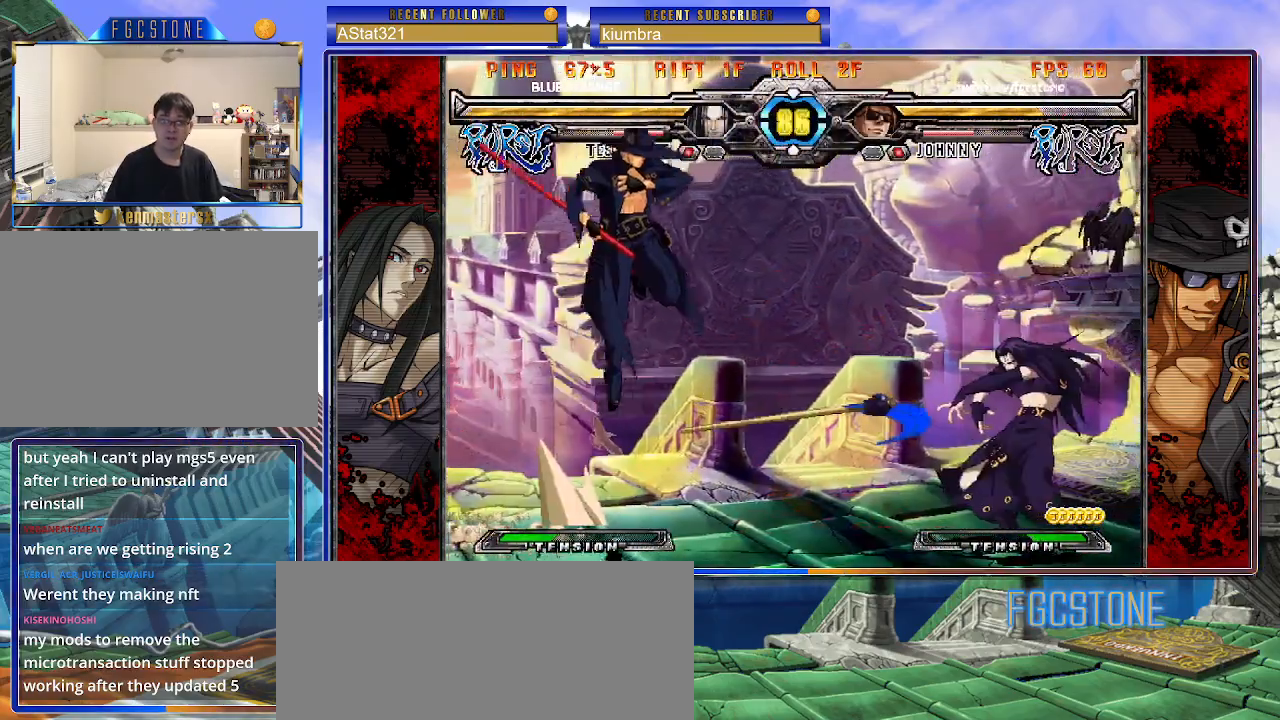
{"buttons": [], "left_stick": "up-right", "events": [[33, "left_stick", "center"], [400, "left_stick", "right"], [450, "left_stick", "up-right"]]}
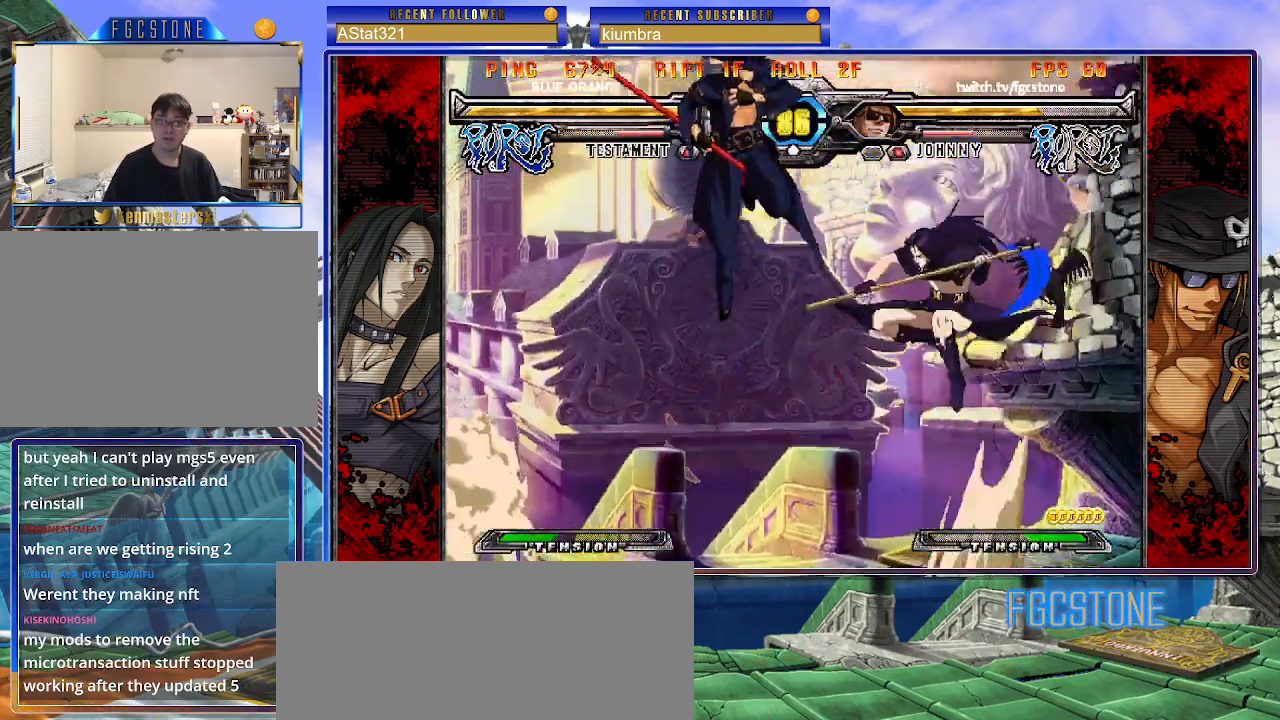
{"buttons": [], "left_stick": "left", "events": [[200, "left_stick", "left"]]}